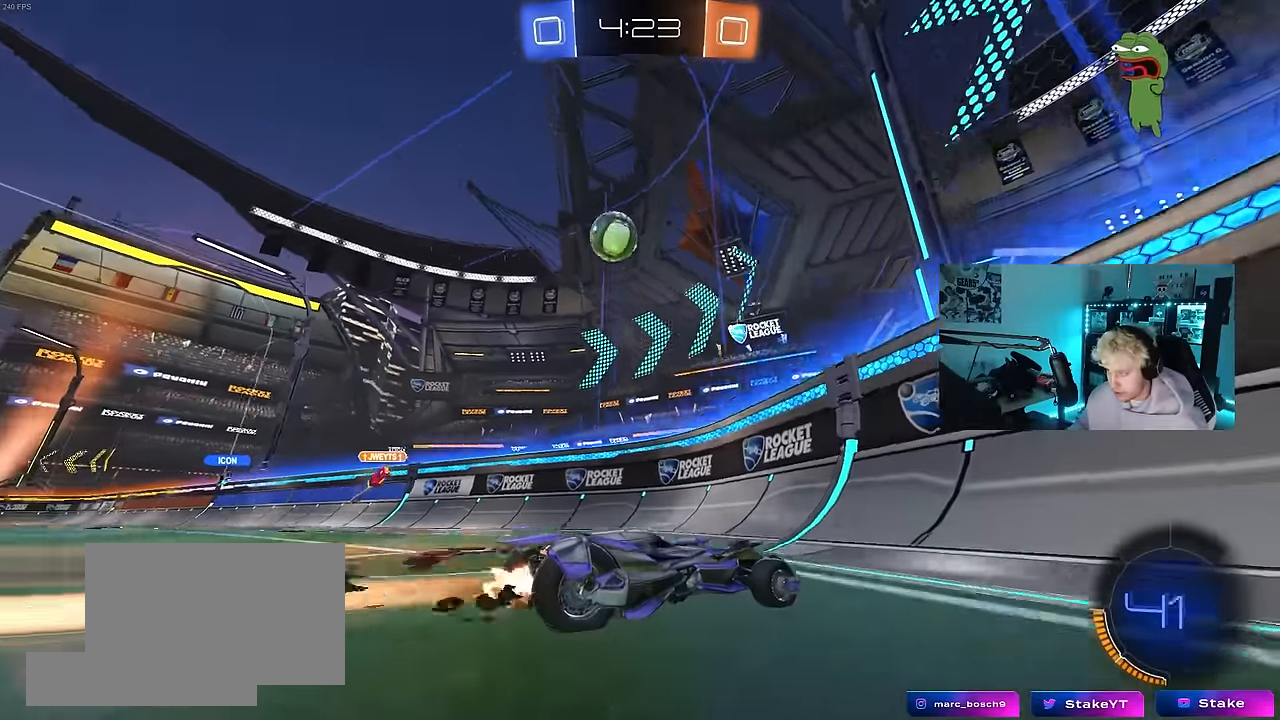
Gameplay with keyboard and mouse; each line is a JSON object with the keys and mouse buttons held at the frame after it. "events" lists presses ("down") and releases ("up") of "1", "2", "3", "4", "5", "a", "alt", "c", "caps_lock", "ctrl", "d", "e", "f", "g", "q", "r", "s", "shift", "space", "t", "tab", "v", "w", "x", "z", "mouse_left", "mouse_wheel" and "mouse_right" between this image and that frame as [ms after this image, input, new state], when the widget could be followed in between. "mouse_left", "mouse_wheel", "mouse_right" = the "left", "wheel", "right" buttons of the "mouse" list. No other keys are recorded. "wheel" means that the mouse wheel is clicked or scrolled. Mouse movement is not recorded.
{"keys": ["a"], "mouse": ["left", "right"], "events": [[16, "a", "down"], [66, "mouse_left", "up"], [200, "a", "up"], [250, "a", "down"], [250, "mouse_left", "down"], [350, "a", "up"], [400, "d", "down"], [450, "d", "up"], [500, "a", "down"], [500, "mouse_right", "down"], [500, "w", "up"]]}
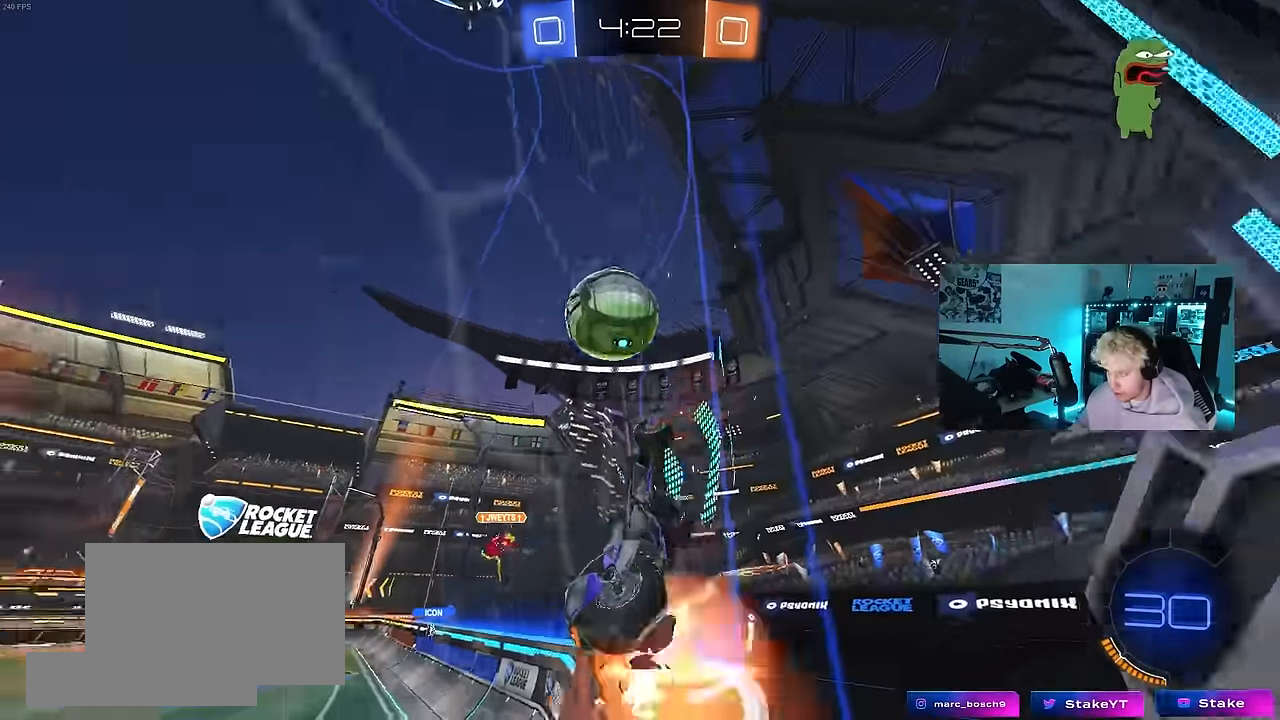
{"keys": ["a", "shift"], "mouse": [], "events": [[83, "mouse_right", "up"], [83, "shift", "down"], [133, "mouse_right", "down"], [366, "mouse_right", "up"], [466, "mouse_left", "up"]]}
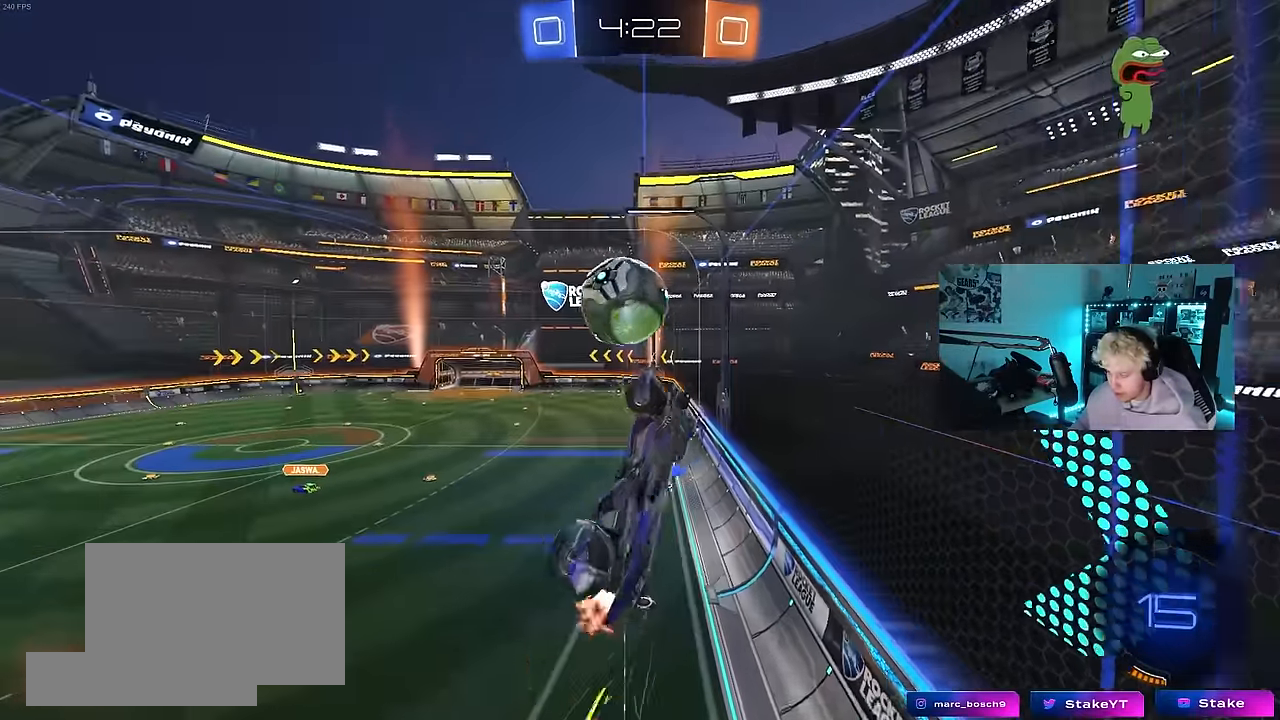
{"keys": ["d", "q", "s"], "mouse": [], "events": [[233, "s", "down"], [283, "shift", "up"], [333, "a", "up"], [466, "d", "down"], [466, "q", "down"]]}
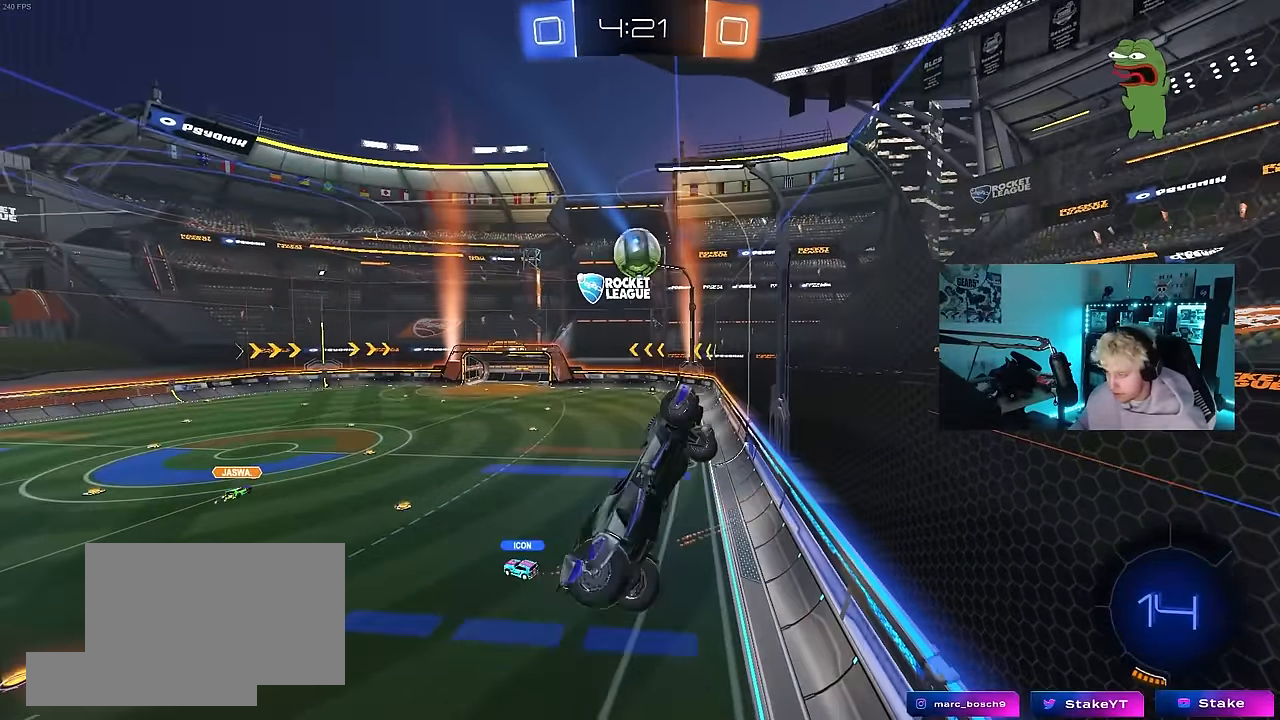
{"keys": ["a", "q"], "mouse": [], "events": [[200, "q", "up"], [350, "q", "down"], [350, "s", "up"], [433, "d", "up"], [483, "a", "down"]]}
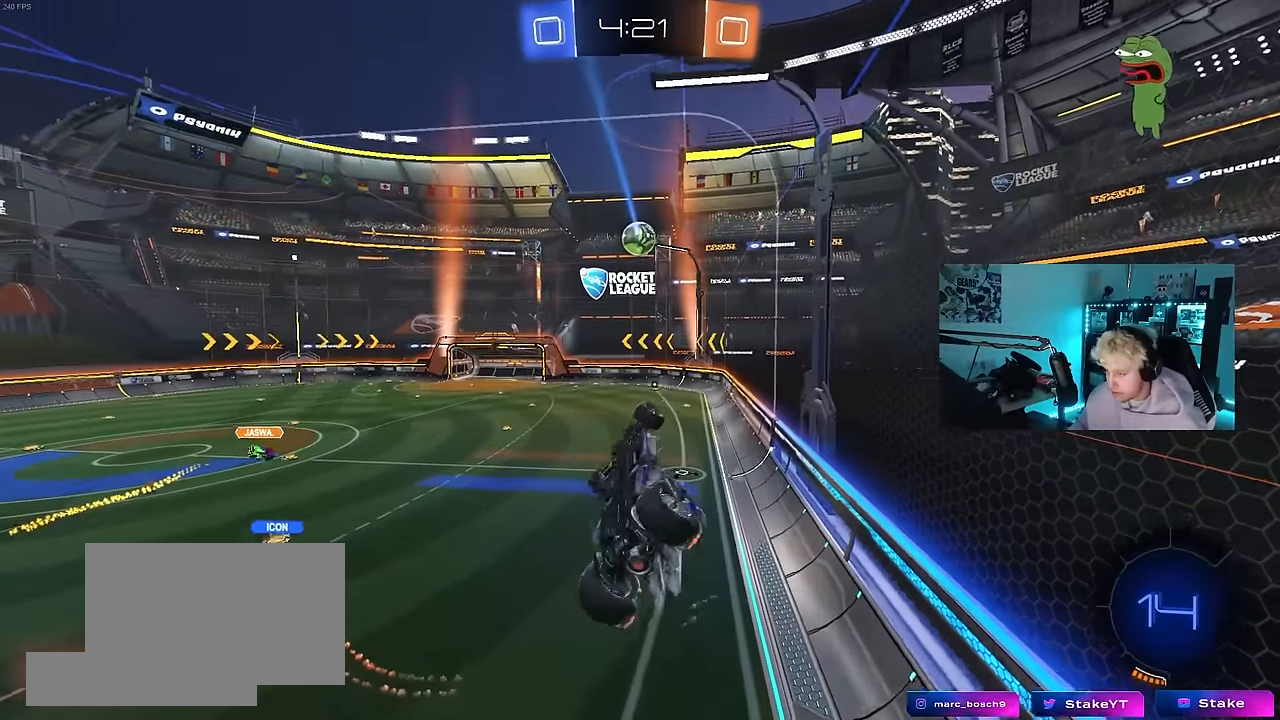
{"keys": [], "mouse": [], "events": [[33, "mouse_left", "down"], [83, "w", "down"], [133, "w", "up"], [183, "a", "up"], [183, "mouse_left", "up"], [183, "q", "up"], [416, "a", "down"], [450, "a", "up"]]}
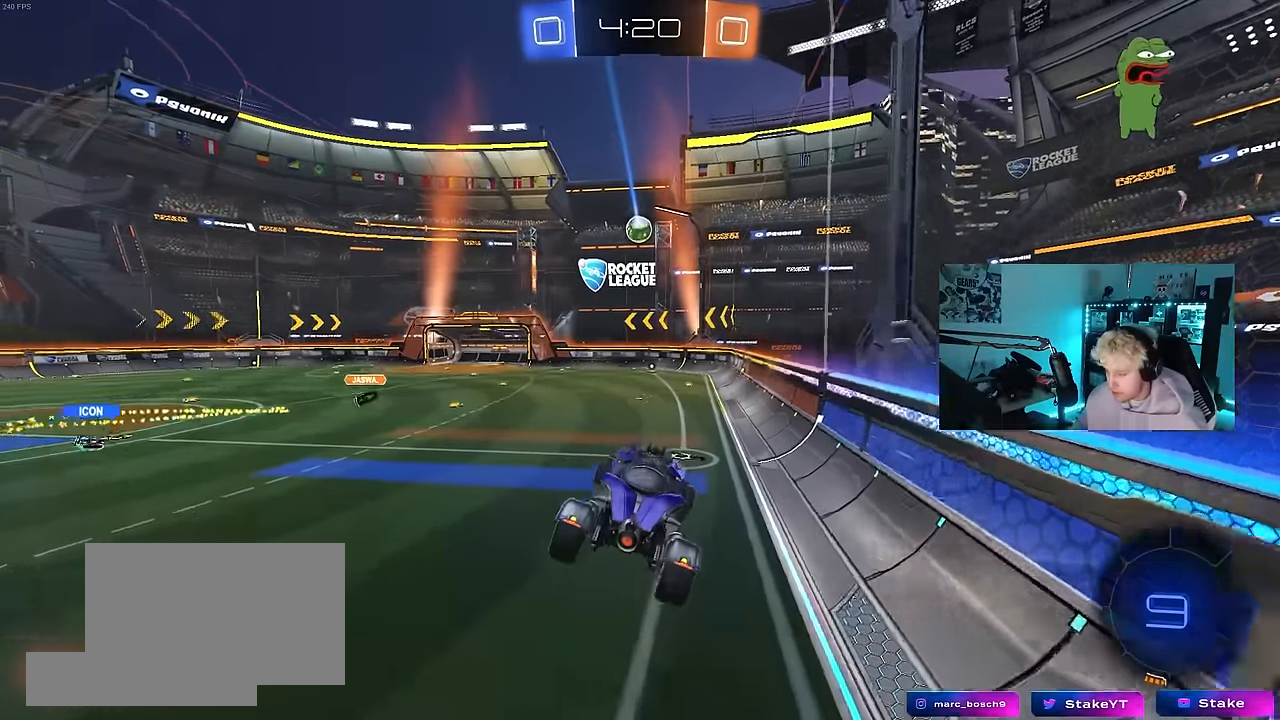
{"keys": ["w"], "mouse": ["left"], "events": [[233, "shift", "down"], [333, "a", "down"], [333, "mouse_left", "down"], [333, "shift", "up"], [383, "a", "up"], [383, "d", "down"], [383, "w", "down"], [466, "d", "up"]]}
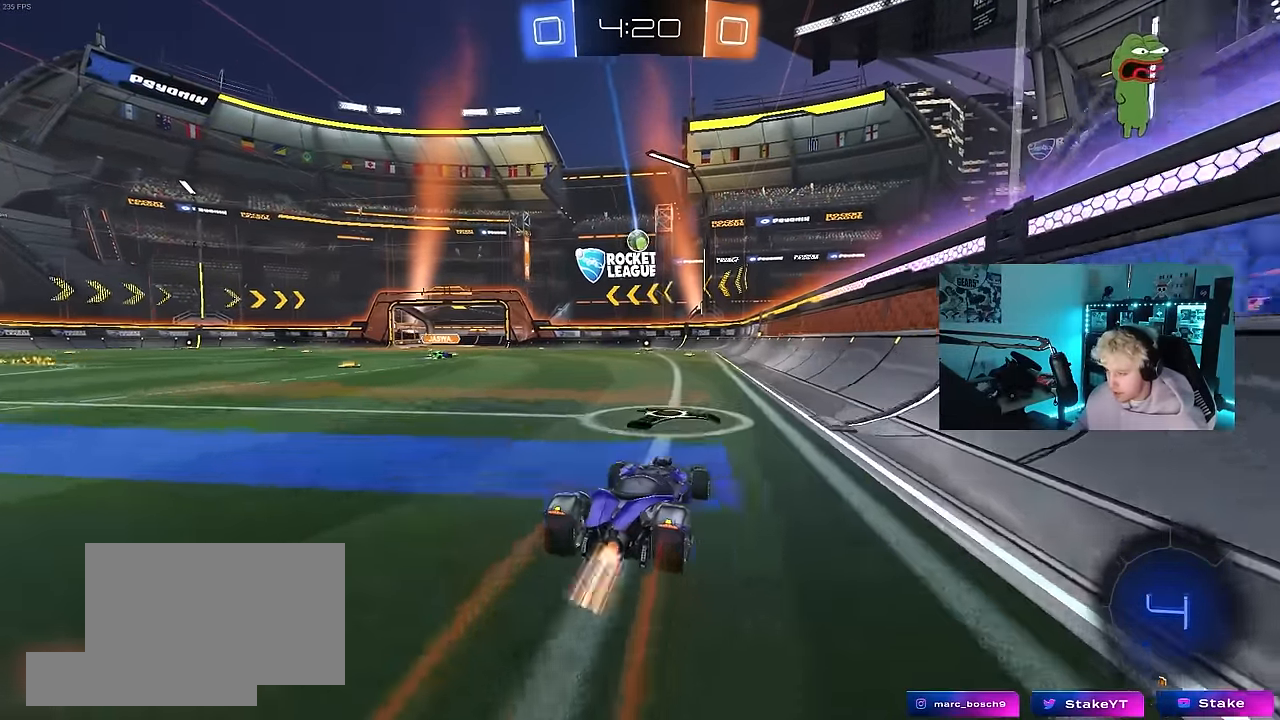
{"keys": [], "mouse": [], "events": [[16, "mouse_right", "down"], [116, "mouse_right", "up"], [166, "mouse_right", "down"], [216, "mouse_left", "up"], [300, "mouse_right", "up"], [483, "w", "up"]]}
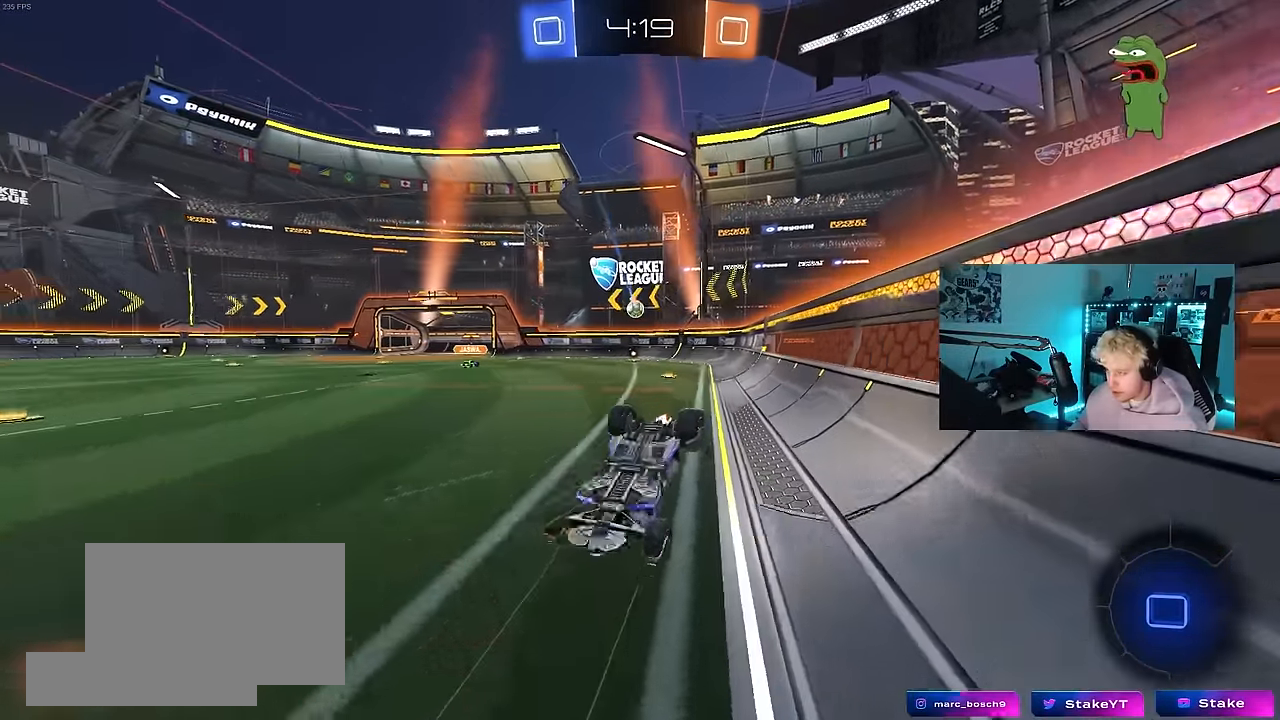
{"keys": [], "mouse": [], "events": [[83, "a", "down"], [450, "a", "up"]]}
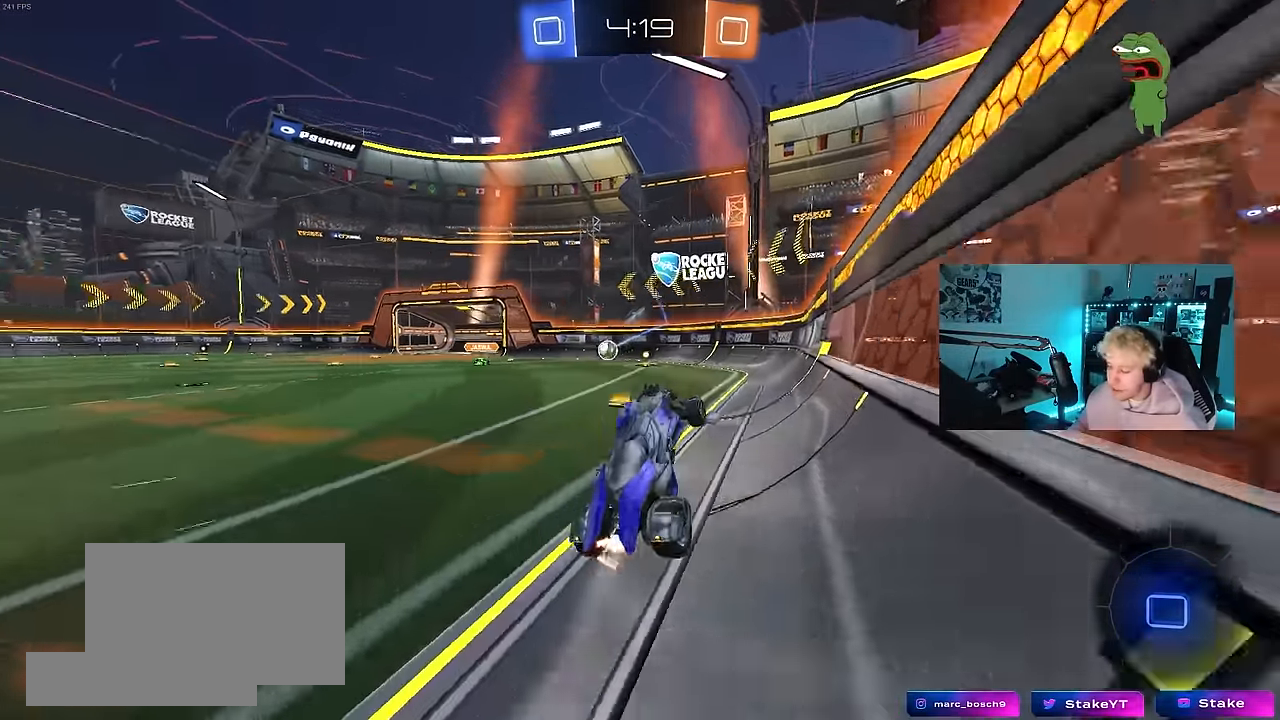
{"keys": ["w"], "mouse": ["left"], "events": [[150, "a", "down"], [150, "w", "down"], [183, "mouse_left", "down"], [433, "a", "up"]]}
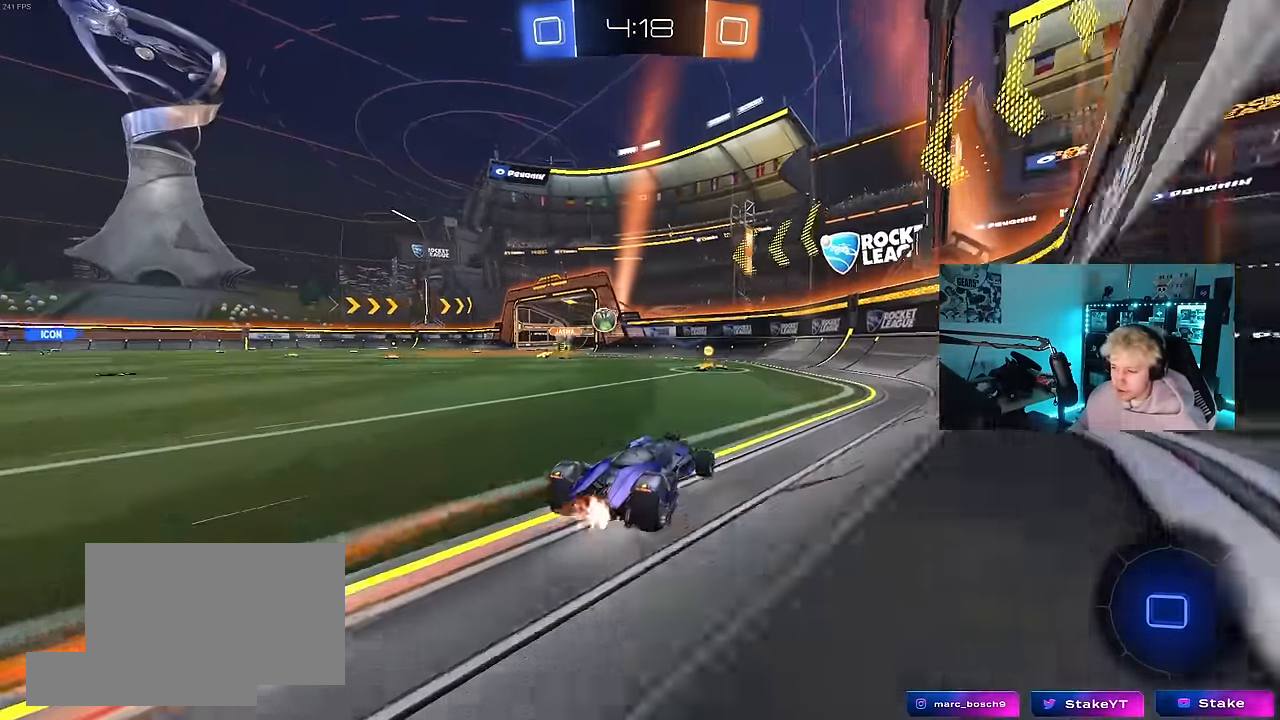
{"keys": ["a", "w"], "mouse": [], "events": [[16, "mouse_left", "up"], [216, "a", "down"], [300, "shift", "down"], [450, "shift", "up"]]}
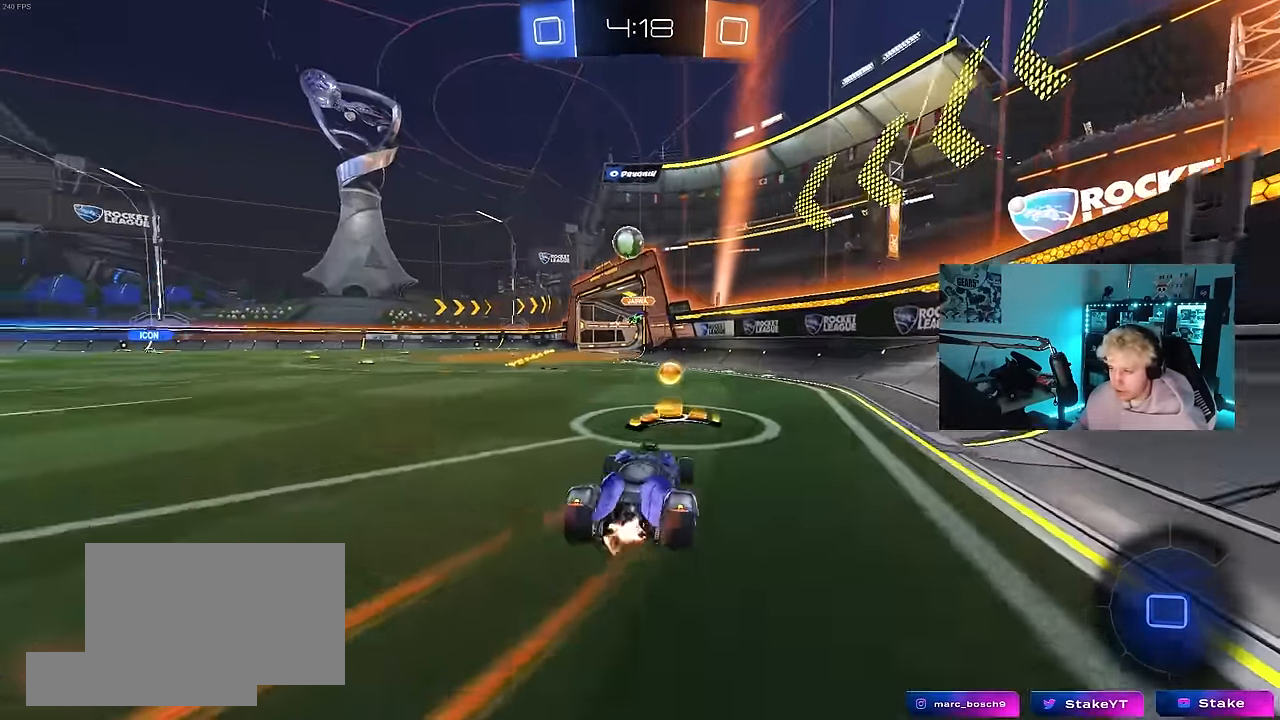
{"keys": ["a", "w"], "mouse": [], "events": [[183, "w", "up"], [233, "s", "down"], [366, "s", "up"], [450, "w", "down"]]}
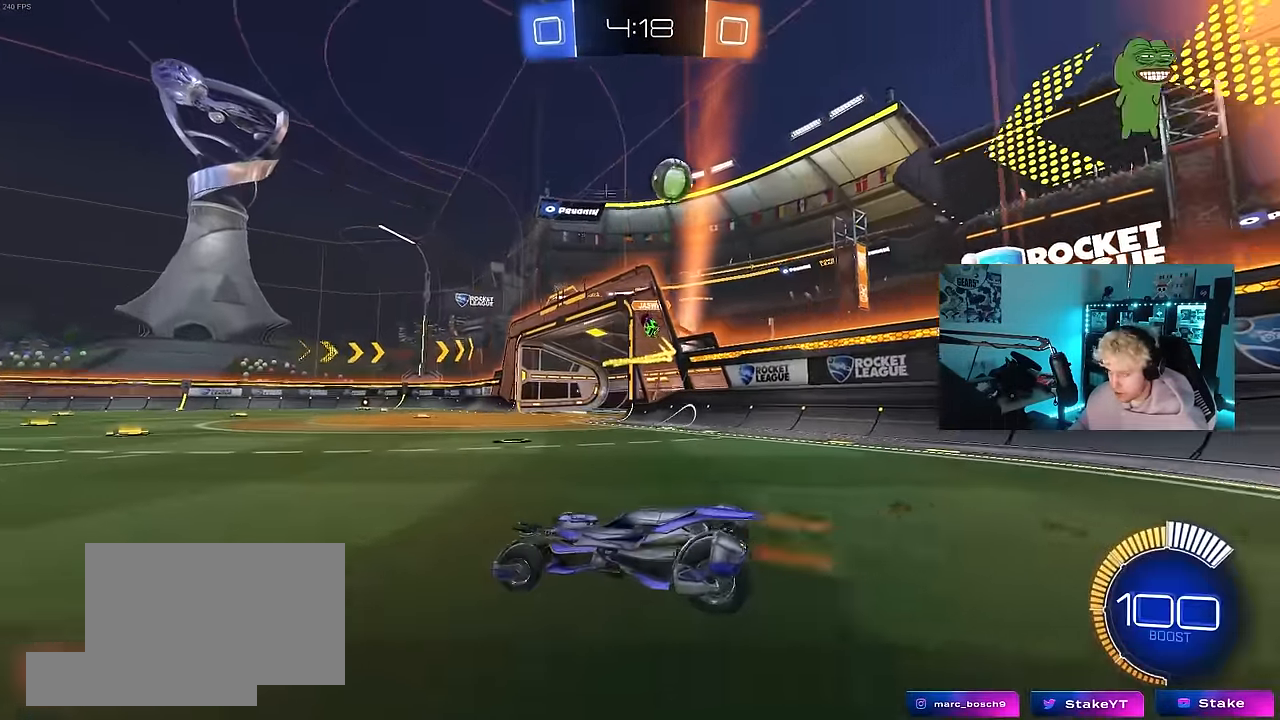
{"keys": ["a", "s", "shift"], "mouse": ["left", "right"], "events": [[150, "space", "down"], [200, "mouse_left", "down"], [233, "mouse_right", "down"], [283, "space", "up"], [333, "mouse_right", "up"], [333, "shift", "down"], [383, "mouse_right", "down"], [433, "s", "down"], [433, "w", "up"]]}
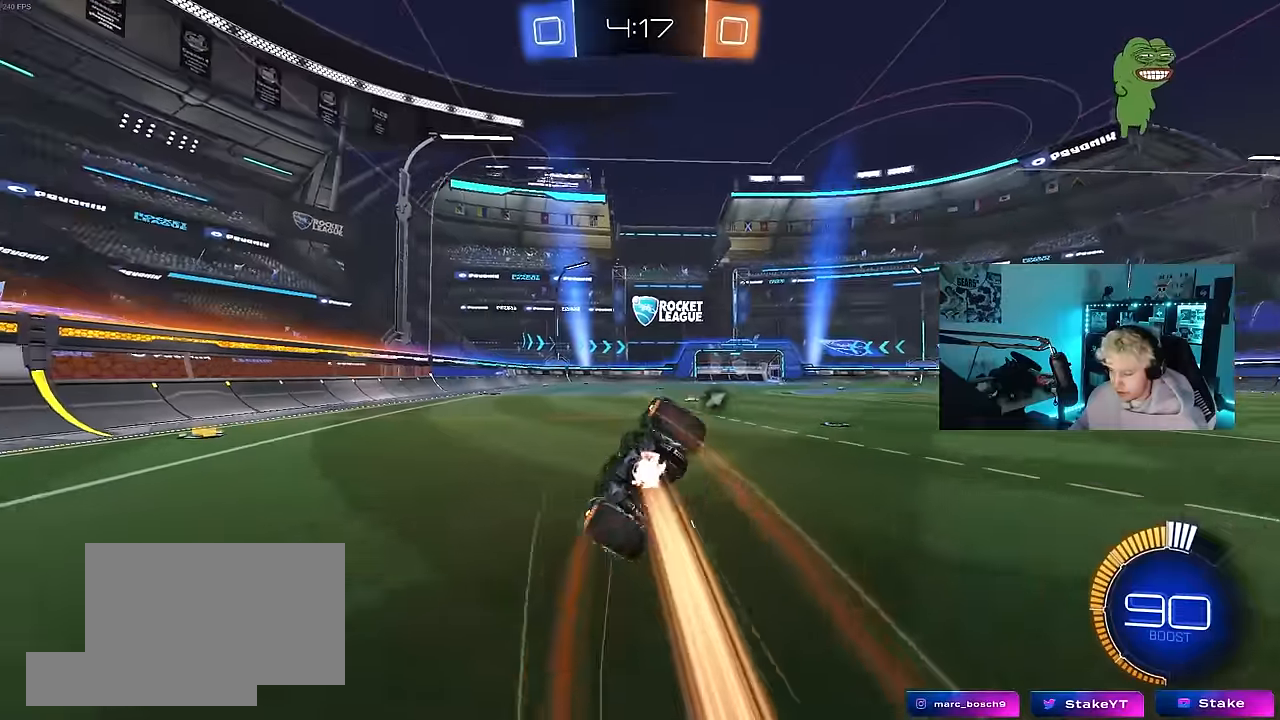
{"keys": ["a", "s", "shift"], "mouse": [], "events": [[66, "space", "down"], [116, "mouse_right", "up"], [166, "mouse_left", "up"], [166, "s", "up"], [250, "space", "up"], [350, "s", "down"]]}
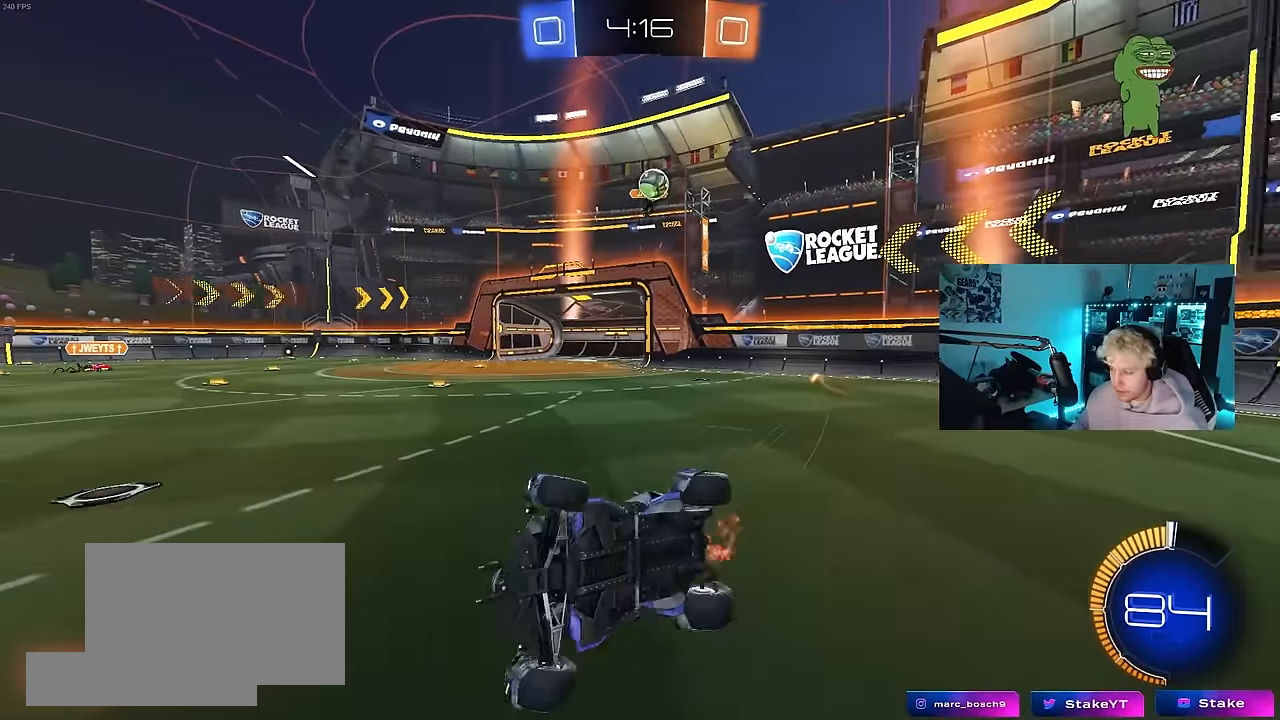
{"keys": ["d", "w"], "mouse": [], "events": [[83, "s", "up"], [183, "shift", "up"], [366, "a", "up"], [366, "w", "down"], [450, "d", "down"]]}
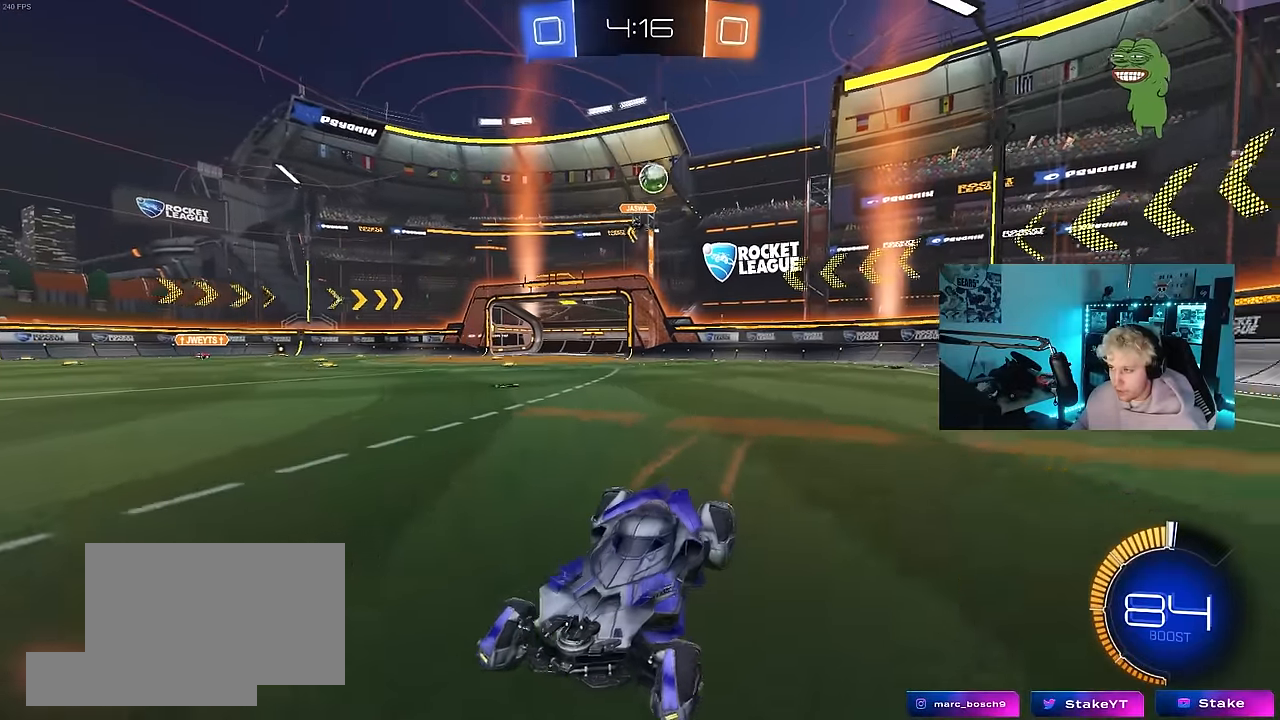
{"keys": ["a", "w"], "mouse": [], "events": [[150, "a", "down"], [150, "d", "up"], [150, "shift", "down"], [466, "shift", "up"]]}
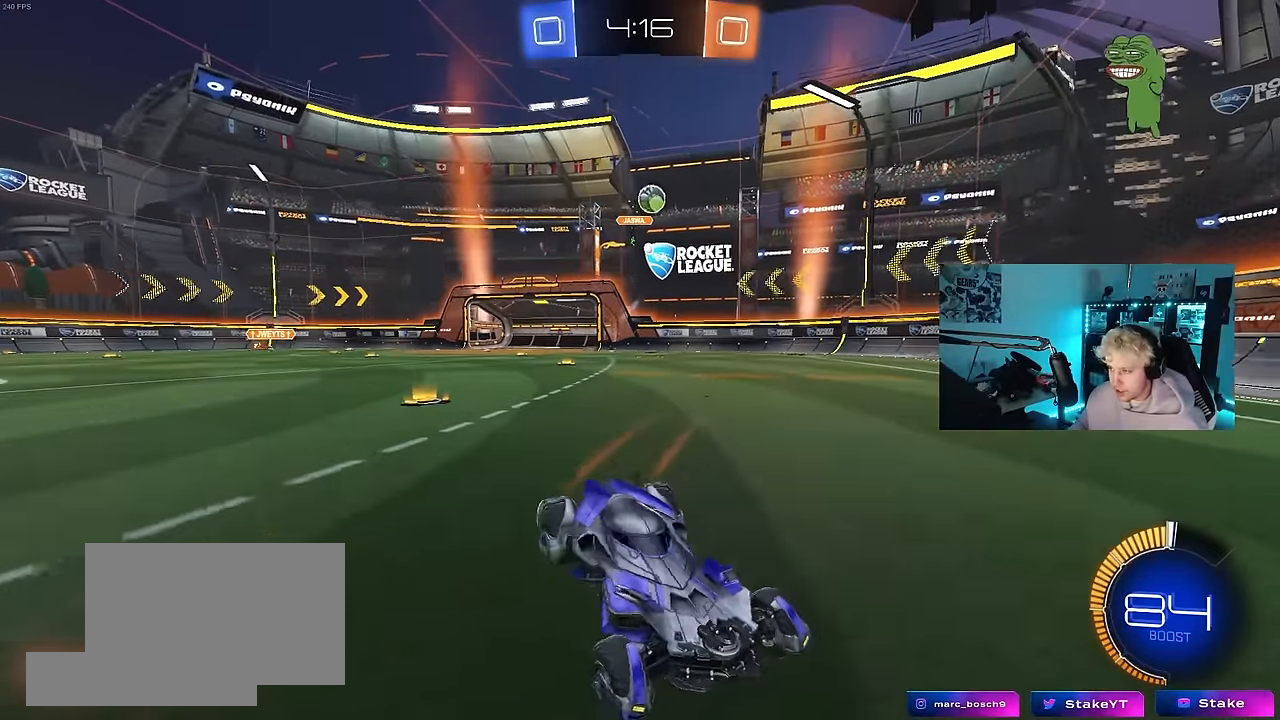
{"keys": ["a", "w"], "mouse": ["left"], "events": [[483, "mouse_left", "down"]]}
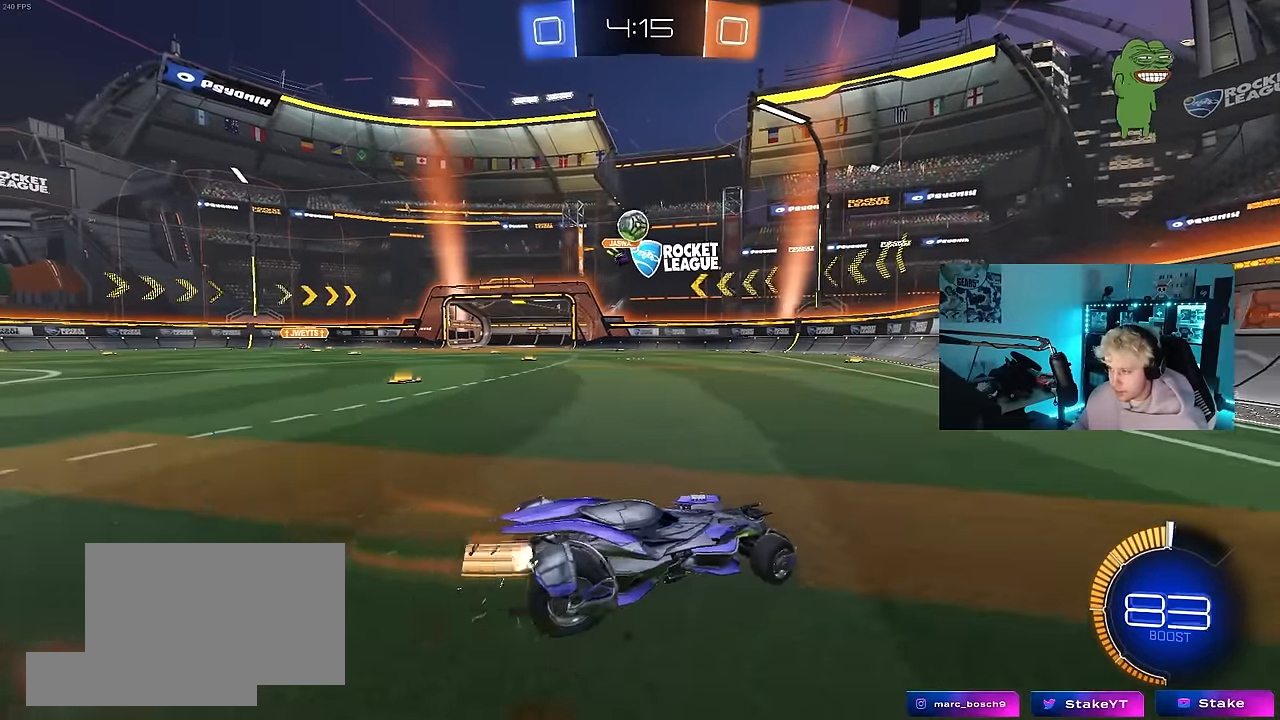
{"keys": [], "mouse": ["left"], "events": [[33, "shift", "down"], [83, "shift", "up"], [466, "w", "up"], [500, "a", "up"]]}
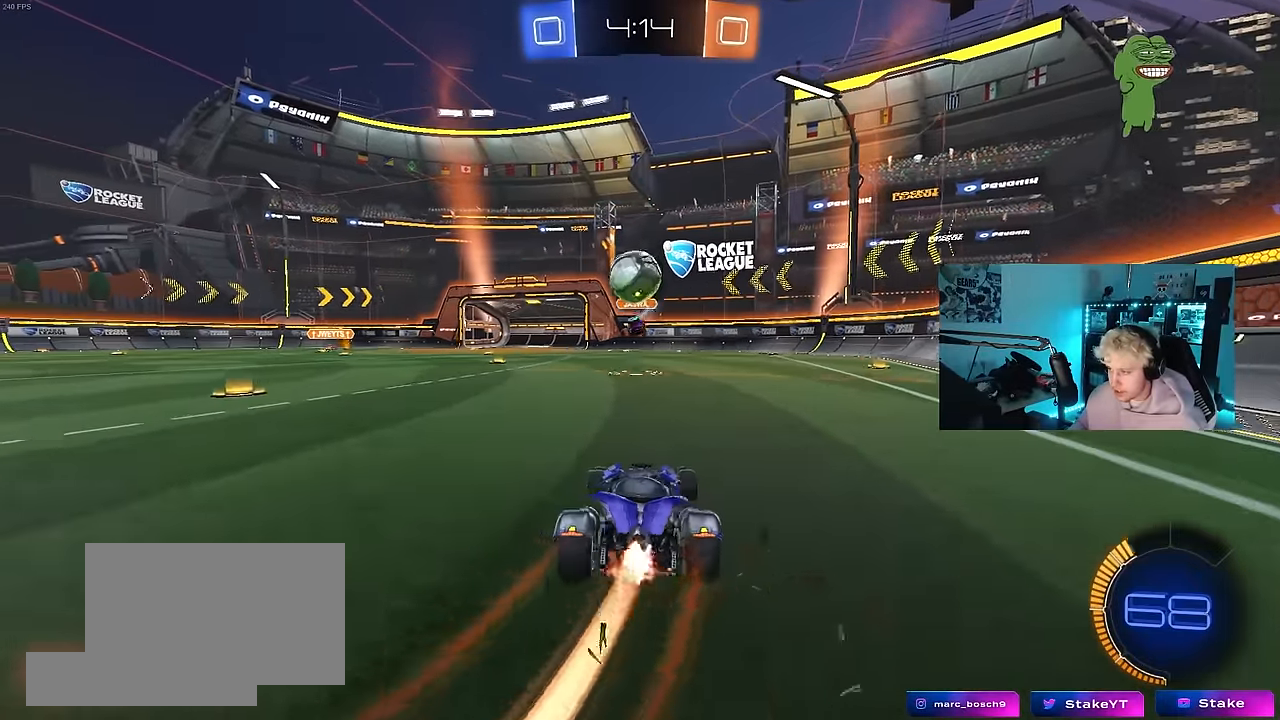
{"keys": ["a", "shift", "w"], "mouse": ["left", "right"], "events": [[50, "d", "down"], [50, "mouse_right", "down"], [100, "s", "down"], [200, "d", "up"], [200, "s", "up"], [233, "mouse_right", "up"], [333, "w", "down"], [383, "mouse_right", "down"], [383, "shift", "down"], [433, "a", "down"]]}
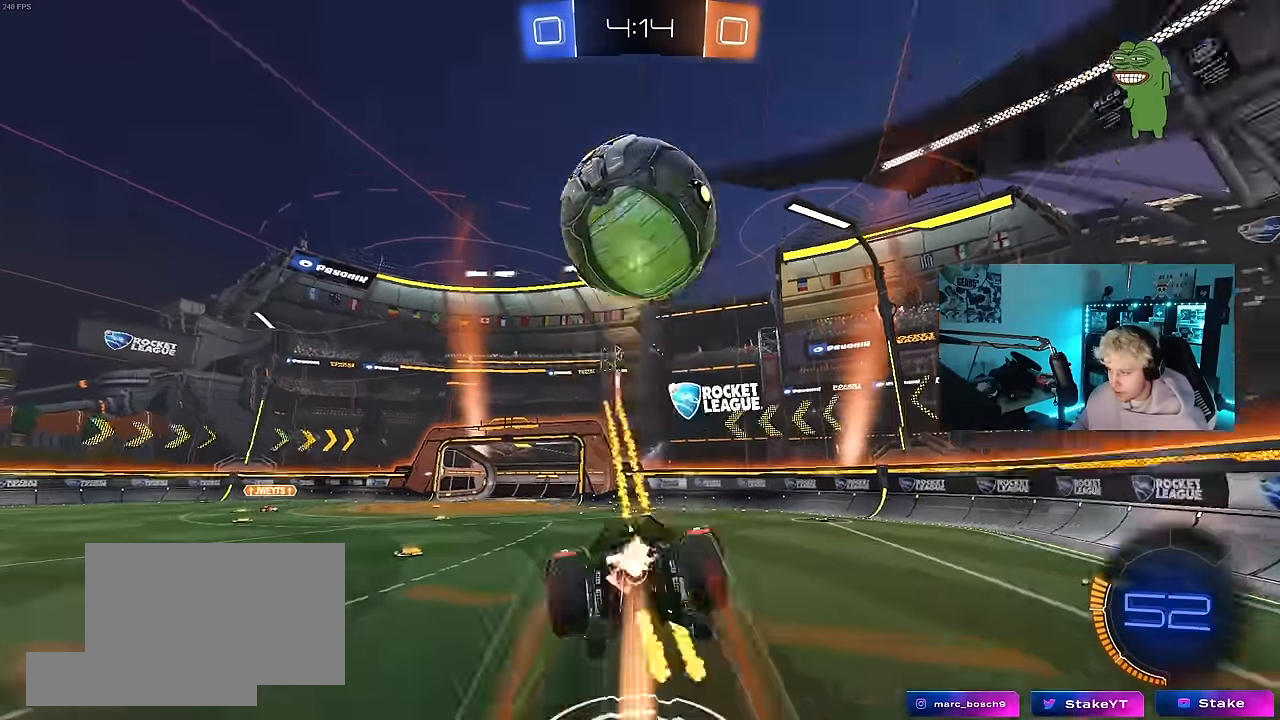
{"keys": ["a", "shift", "w"], "mouse": [], "events": [[16, "s", "down"], [16, "w", "up"], [66, "mouse_right", "up"], [116, "mouse_left", "up"], [250, "space", "down"], [350, "s", "up"], [400, "space", "up"], [483, "w", "down"]]}
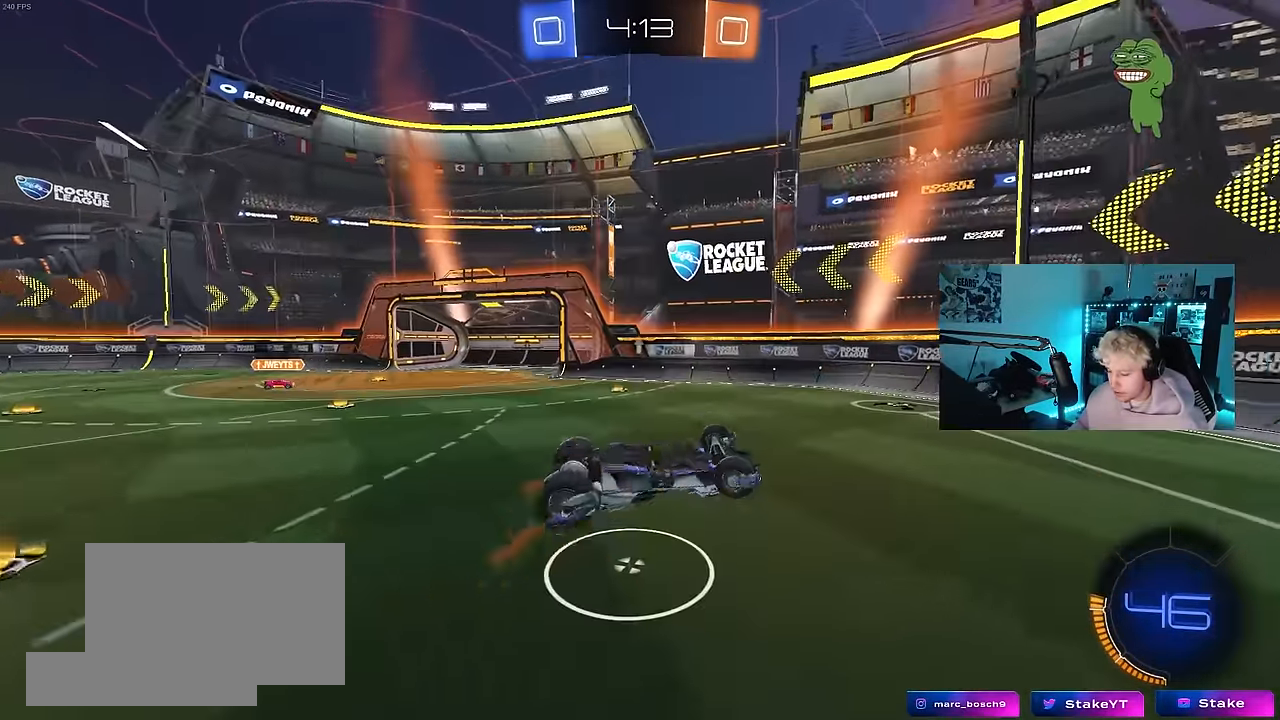
{"keys": [], "mouse": [], "events": [[183, "space", "down"], [366, "space", "up"], [416, "shift", "up"], [500, "a", "up"], [500, "w", "up"]]}
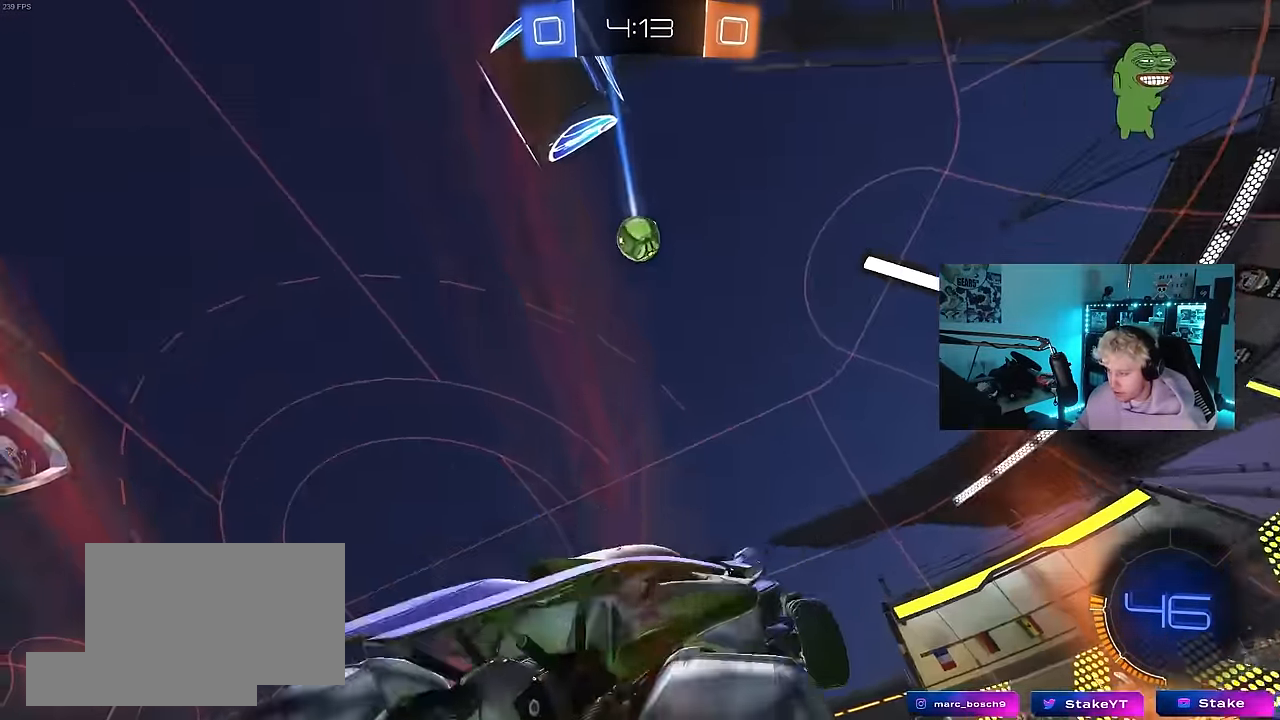
{"keys": ["a", "w"], "mouse": ["left"], "events": [[150, "a", "down"], [183, "space", "down"], [333, "shift", "down"], [383, "mouse_left", "down"], [383, "shift", "up"], [383, "space", "up"], [383, "w", "down"]]}
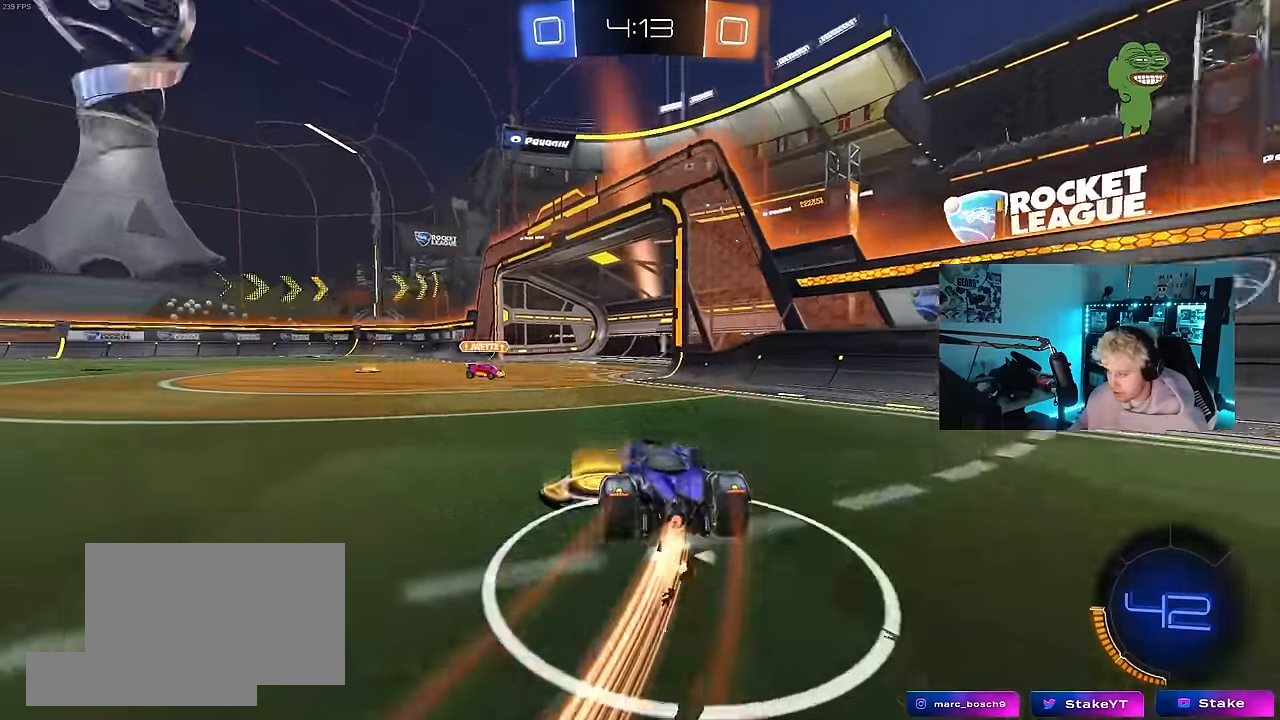
{"keys": ["a", "w"], "mouse": ["left"], "events": [[66, "a", "up"], [116, "d", "down"], [166, "d", "up"], [300, "a", "down"], [400, "shift", "down"], [483, "shift", "up"]]}
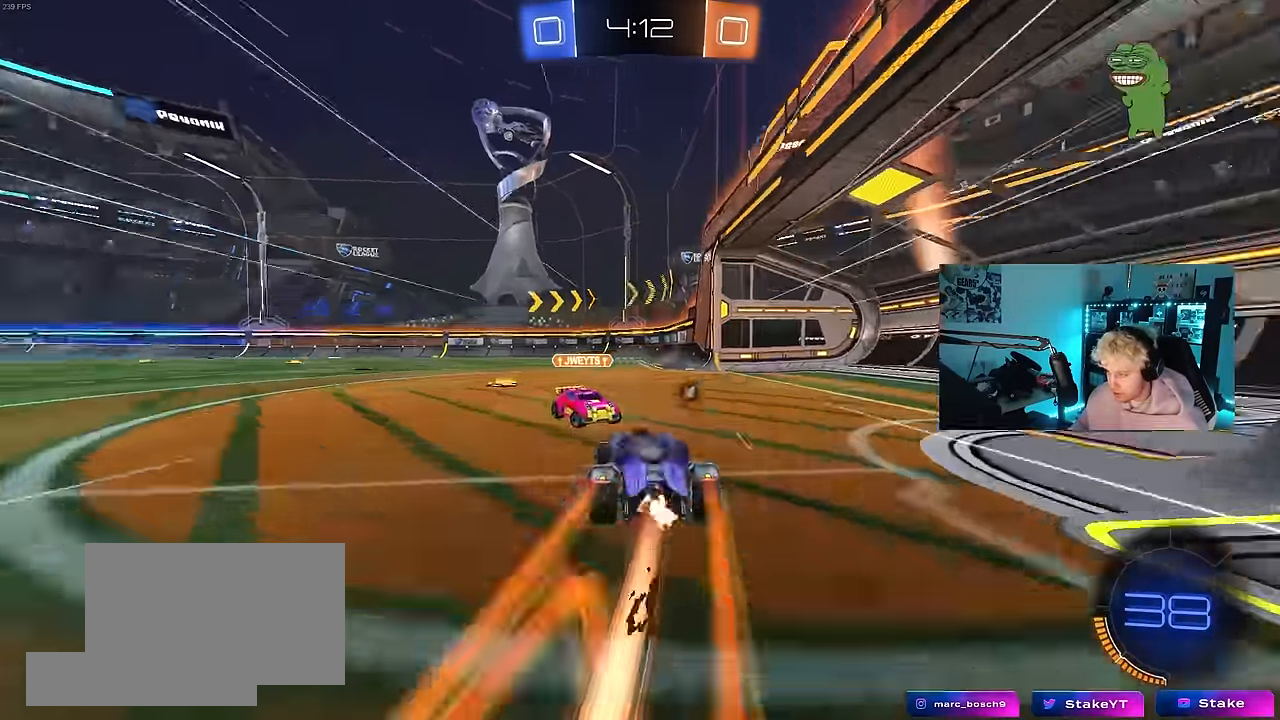
{"keys": ["a", "space", "w"], "mouse": [], "events": [[133, "a", "up"], [316, "d", "down"], [450, "d", "up"], [450, "mouse_left", "up"], [450, "space", "down"], [500, "a", "down"]]}
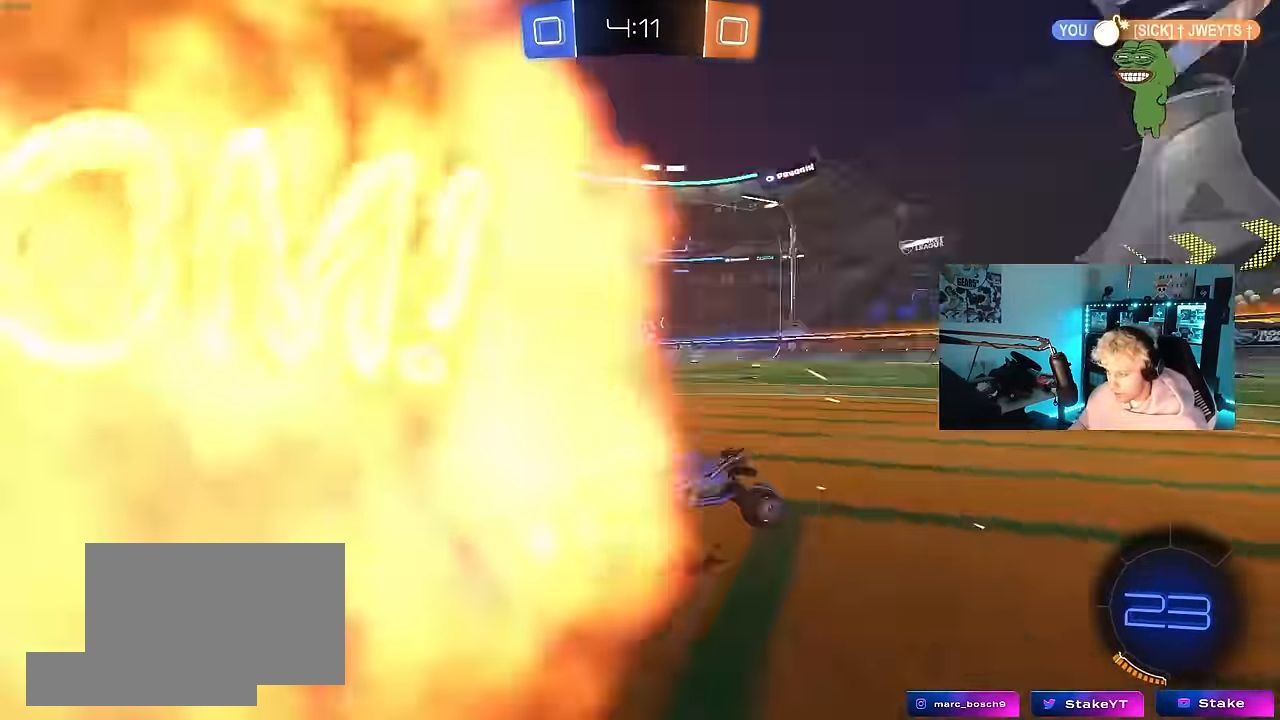
{"keys": ["w"], "mouse": [], "events": [[150, "space", "up"], [200, "a", "up"]]}
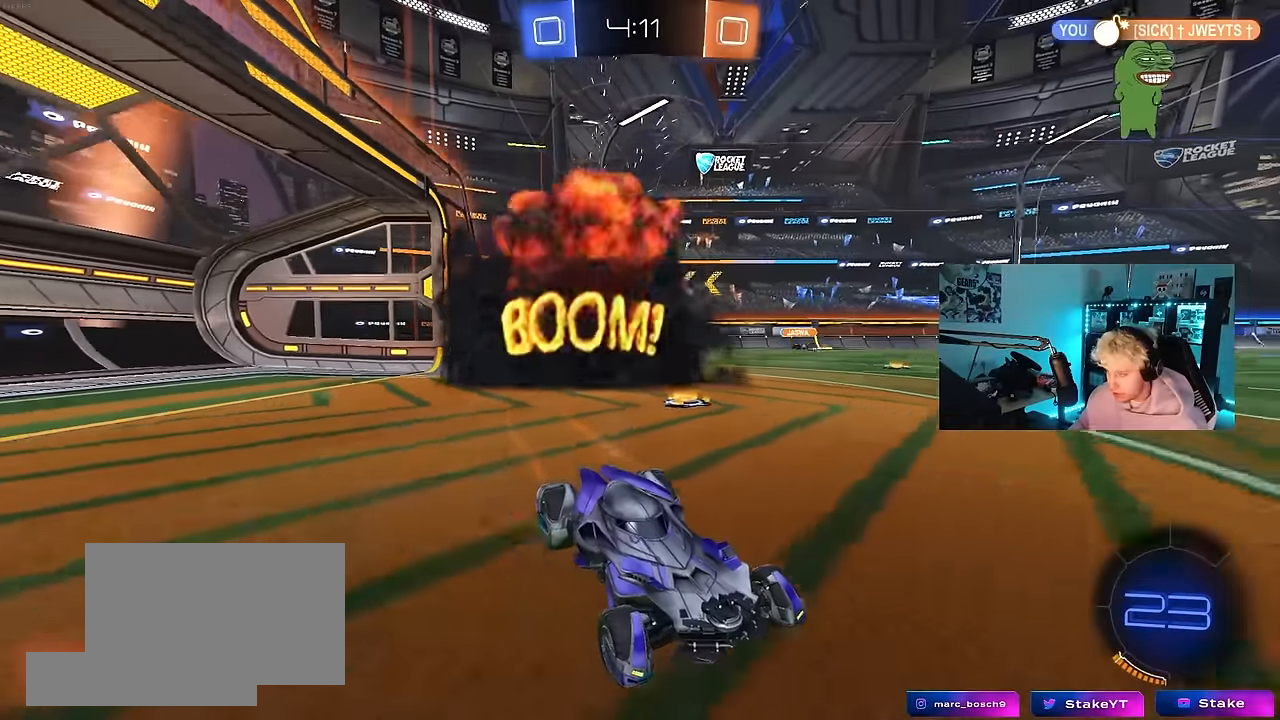
{"keys": ["w"], "mouse": [], "events": [[166, "a", "down"], [250, "a", "up"]]}
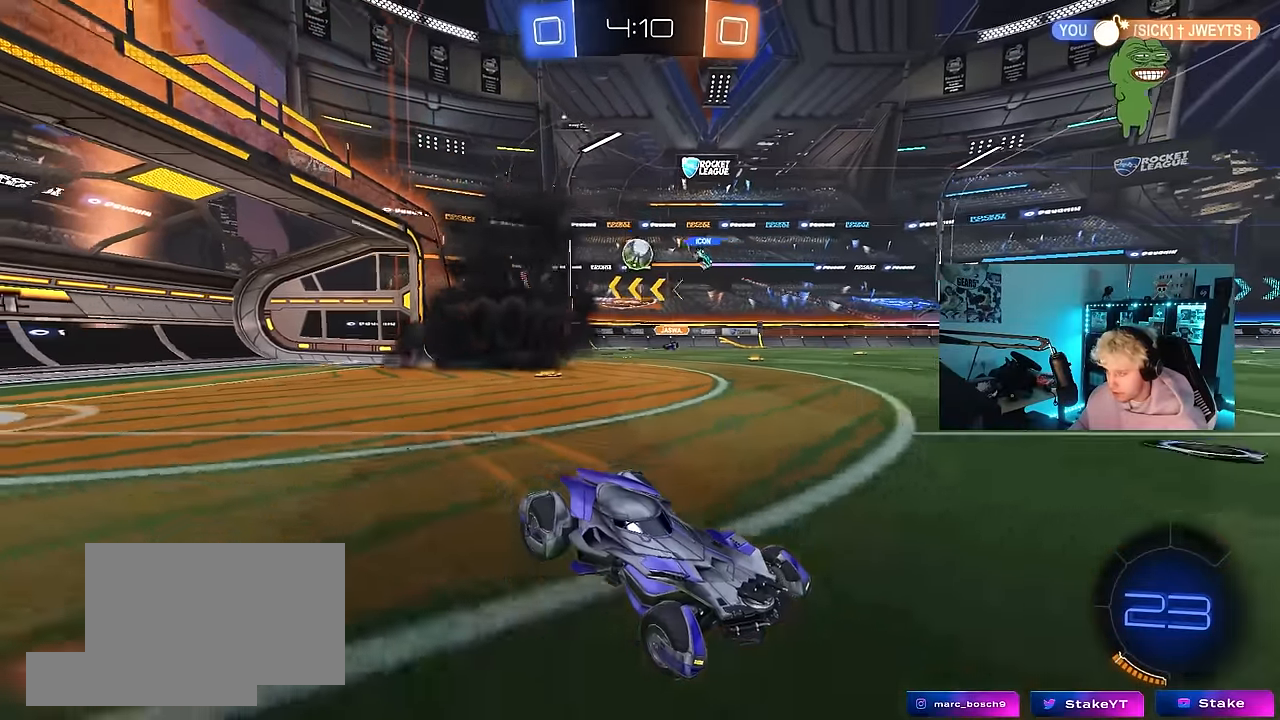
{"keys": ["a", "w"], "mouse": [], "events": [[466, "a", "down"]]}
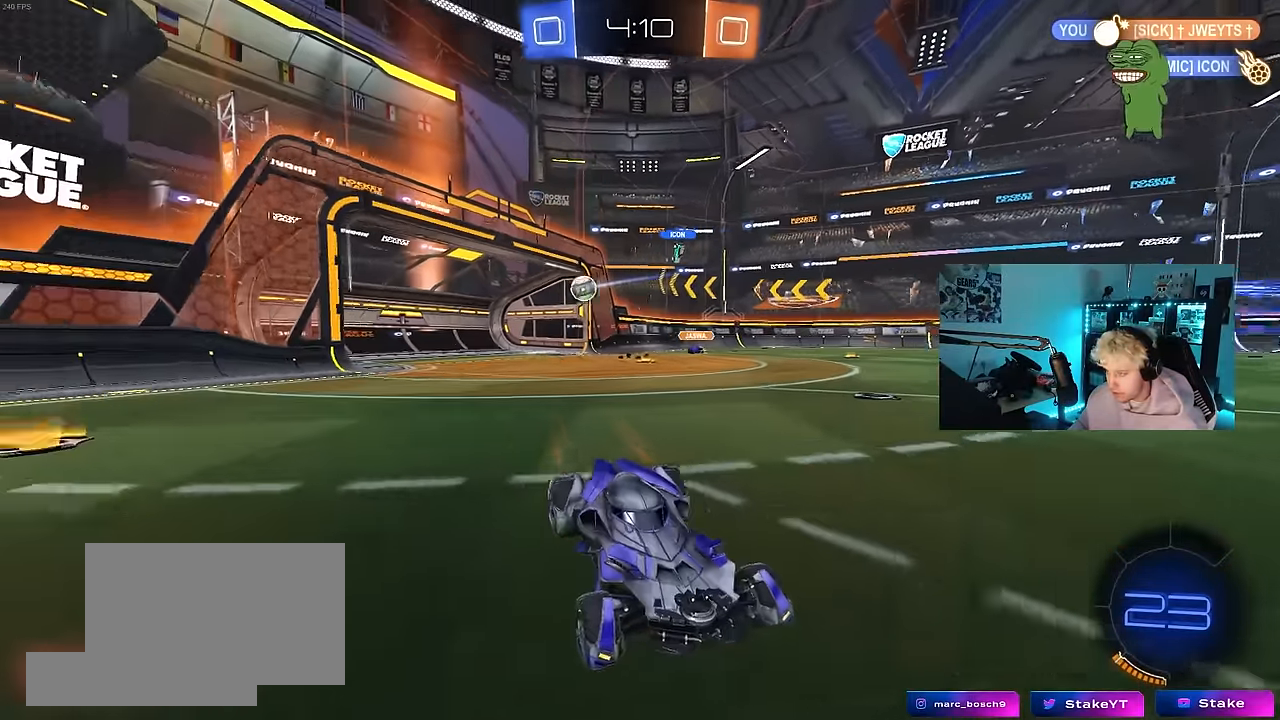
{"keys": [], "mouse": ["right"], "events": [[150, "a", "up"], [150, "mouse_left", "down"], [150, "mouse_right", "down"], [233, "mouse_right", "up"], [283, "mouse_right", "down"], [283, "shift", "down"], [383, "shift", "up"], [383, "space", "down"], [433, "mouse_left", "up"], [433, "mouse_right", "up"], [433, "w", "up"], [466, "mouse_right", "down"], [466, "space", "up"]]}
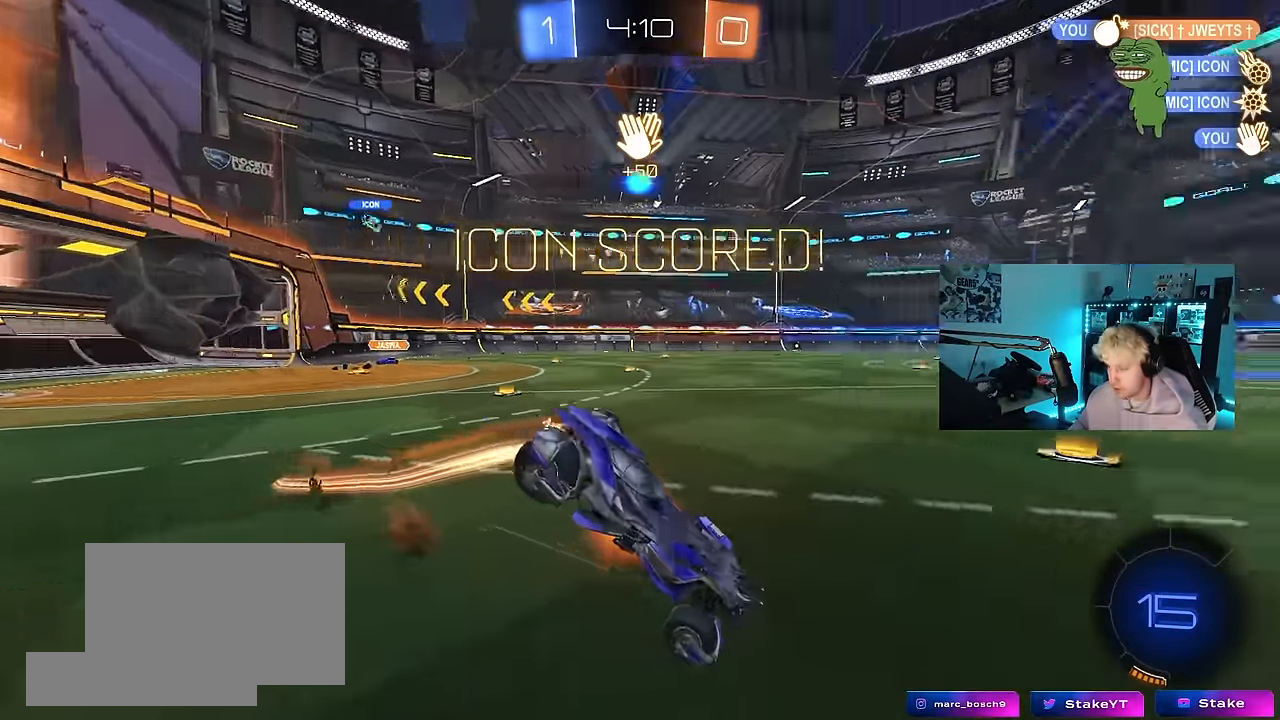
{"keys": ["tab"], "mouse": [], "events": [[16, "tab", "down"], [166, "mouse_right", "up"], [216, "space", "down"], [350, "space", "up"]]}
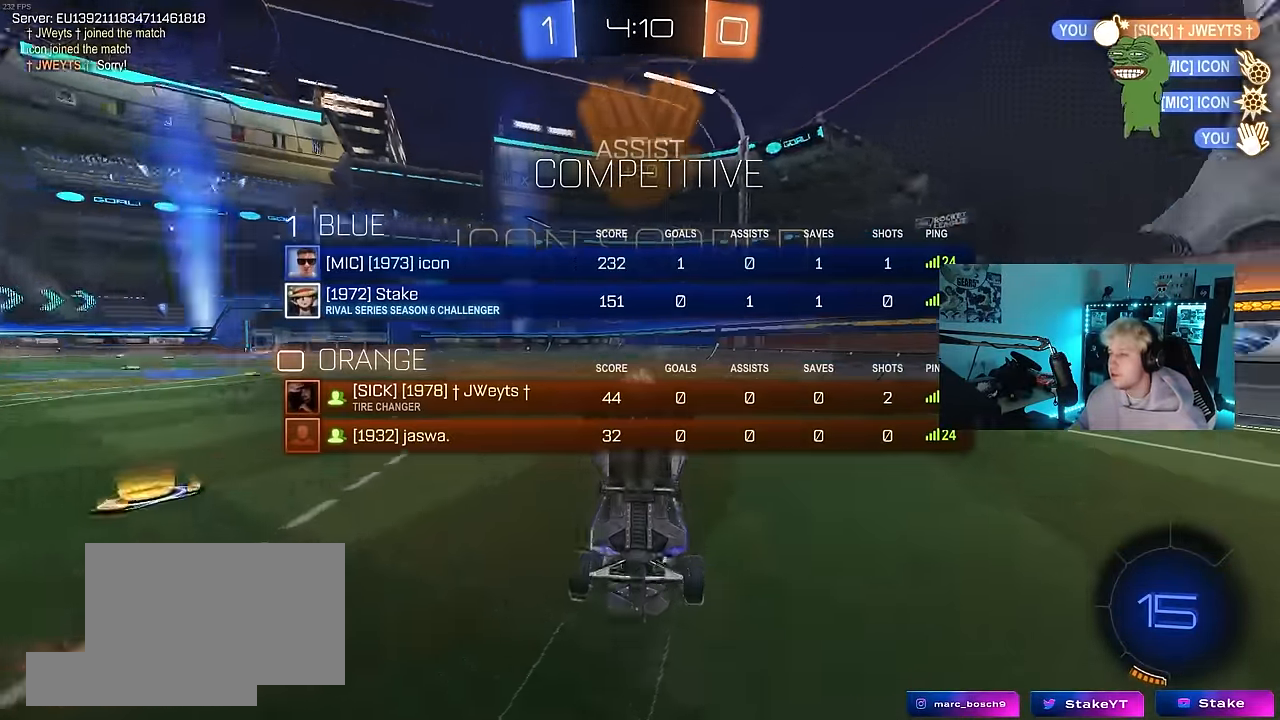
{"keys": [], "mouse": [], "events": [[316, "tab", "up"]]}